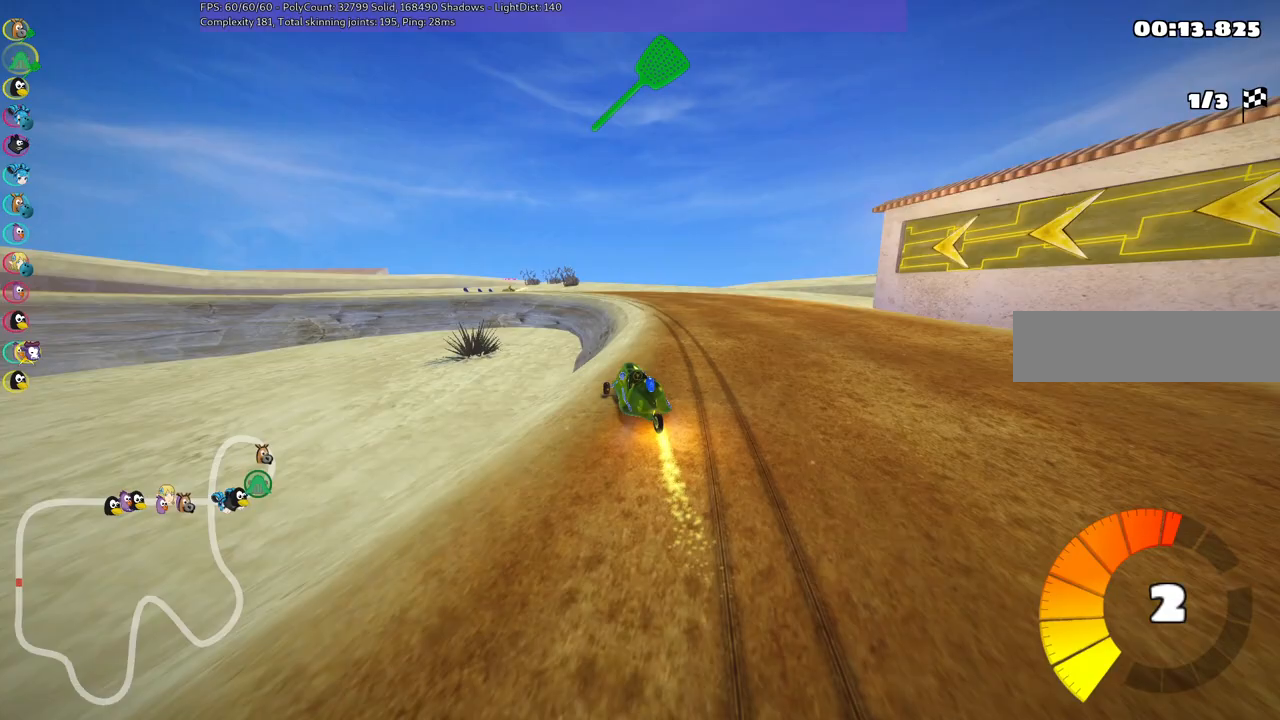
Gameplay with keyboard; each line is a JSON object with the keys held at the frame after it. "events" lists presses ("down") and releases ("up") of ".", "/", "alt_r", "b", "c", "comma", "ctrl_r", "d", "down", "f", "g", "h", "j", "k", "l", "left", "m", "n", "quote", "return", "right", "semicolon", "shift_r", "space", "super", "up" and "v" between this image and that frame as [ms after this image, input, new state], when the widget could be followed in between. No other keys are recorded. Mouse input is not recorded.
{"keys": ["m", "right", "up"], "events": [[50, "left", "down"], [433, "left", "up"]]}
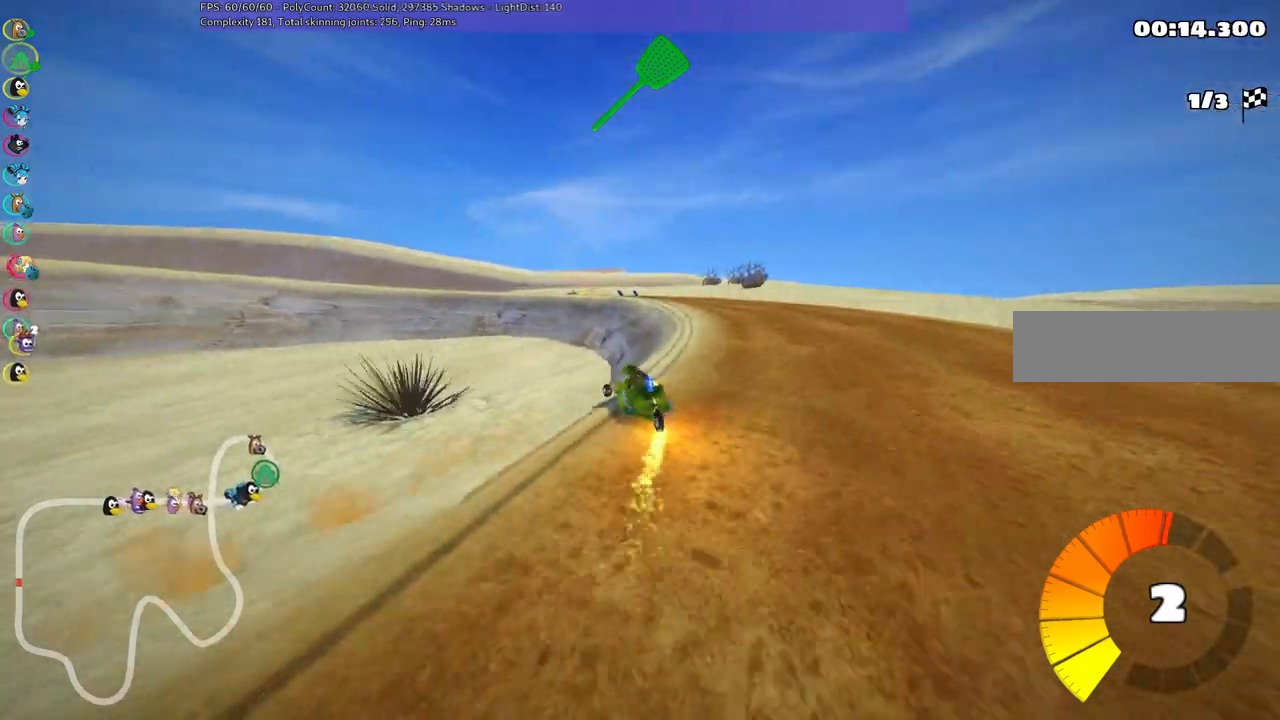
{"keys": ["left", "m", "right", "up"], "events": [[17, "left", "down"], [267, "left", "up"], [450, "left", "down"]]}
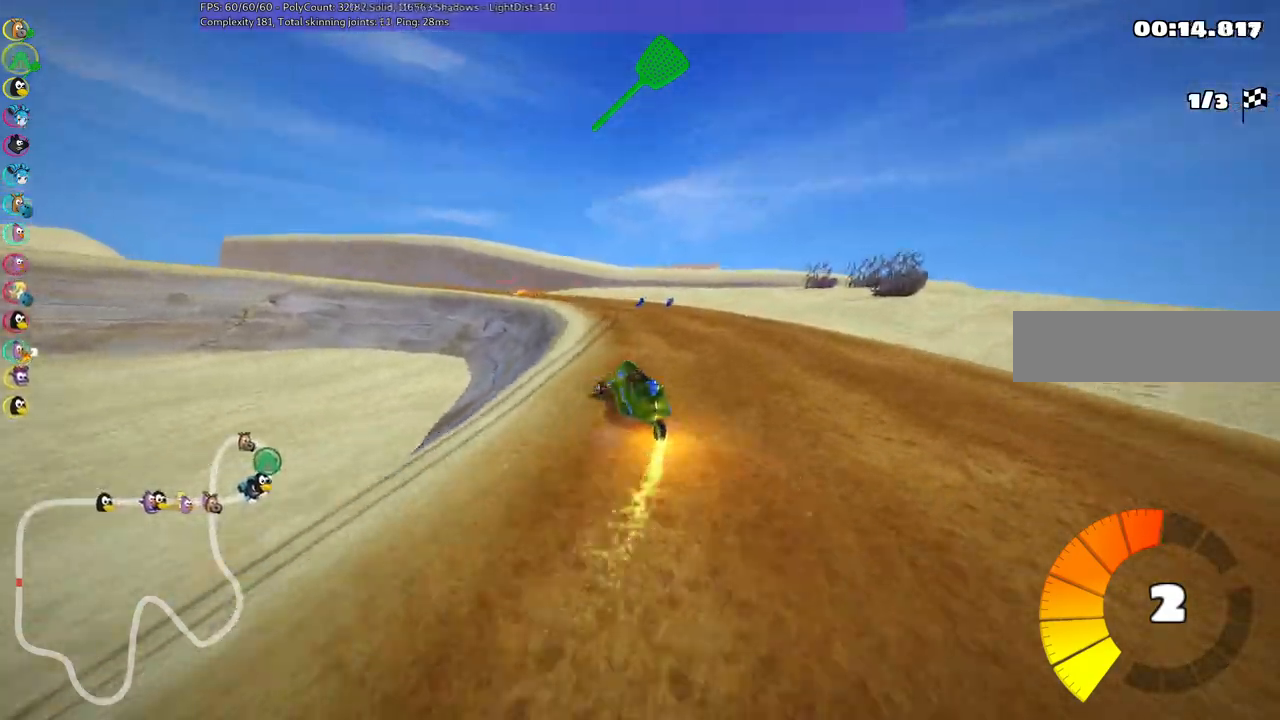
{"keys": ["left", "m", "right", "up"], "events": [[233, "left", "up"], [283, "left", "down"]]}
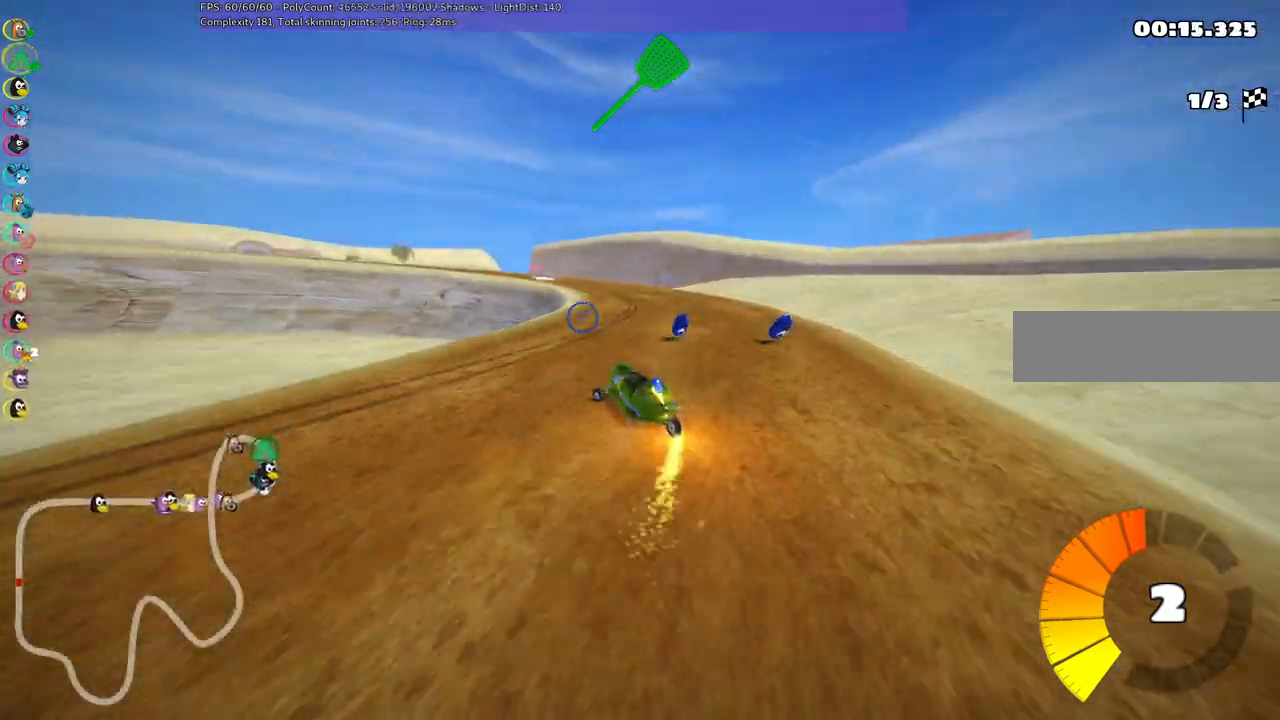
{"keys": ["n", "up"], "events": [[433, "left", "up"], [433, "n", "down"], [483, "m", "up"], [483, "right", "up"]]}
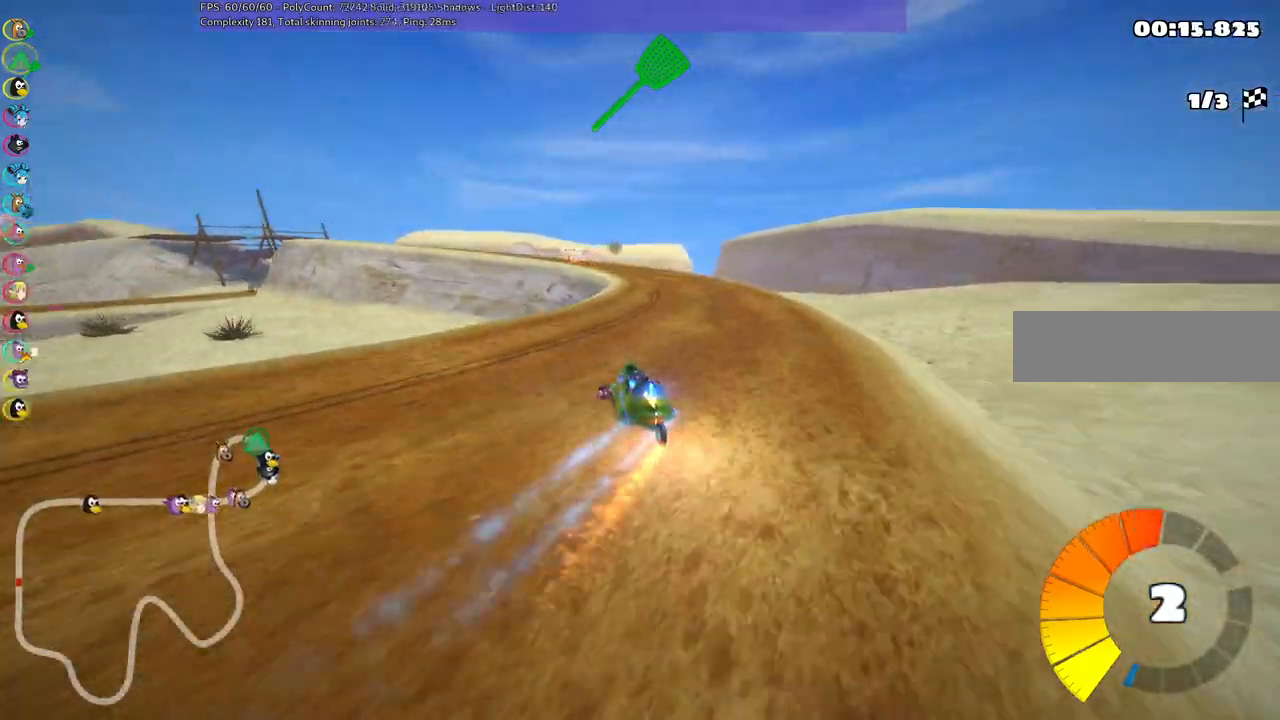
{"keys": ["left", "m", "up"], "events": [[83, "n", "up"], [217, "right", "down"], [317, "right", "up"], [400, "left", "down"], [400, "m", "down"]]}
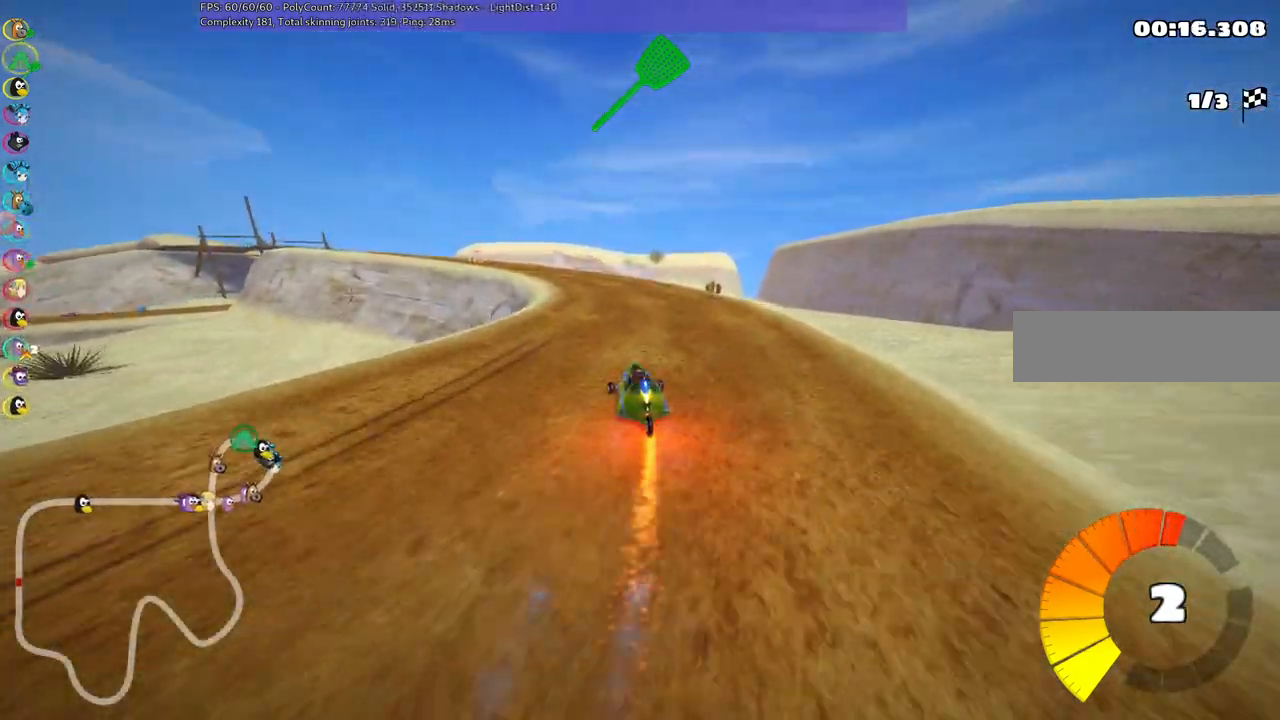
{"keys": ["left", "m", "right", "up"], "events": [[50, "right", "down"], [100, "left", "up"], [367, "left", "down"]]}
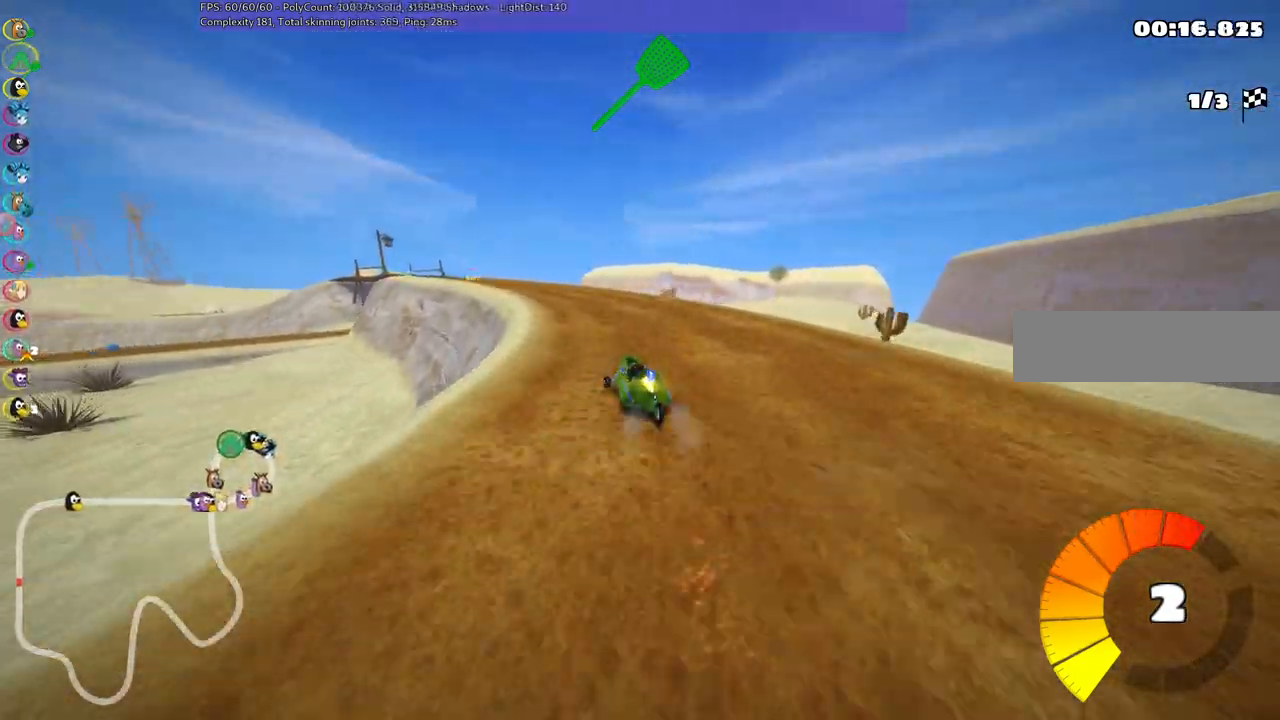
{"keys": ["m", "right", "up"], "events": [[433, "left", "up"]]}
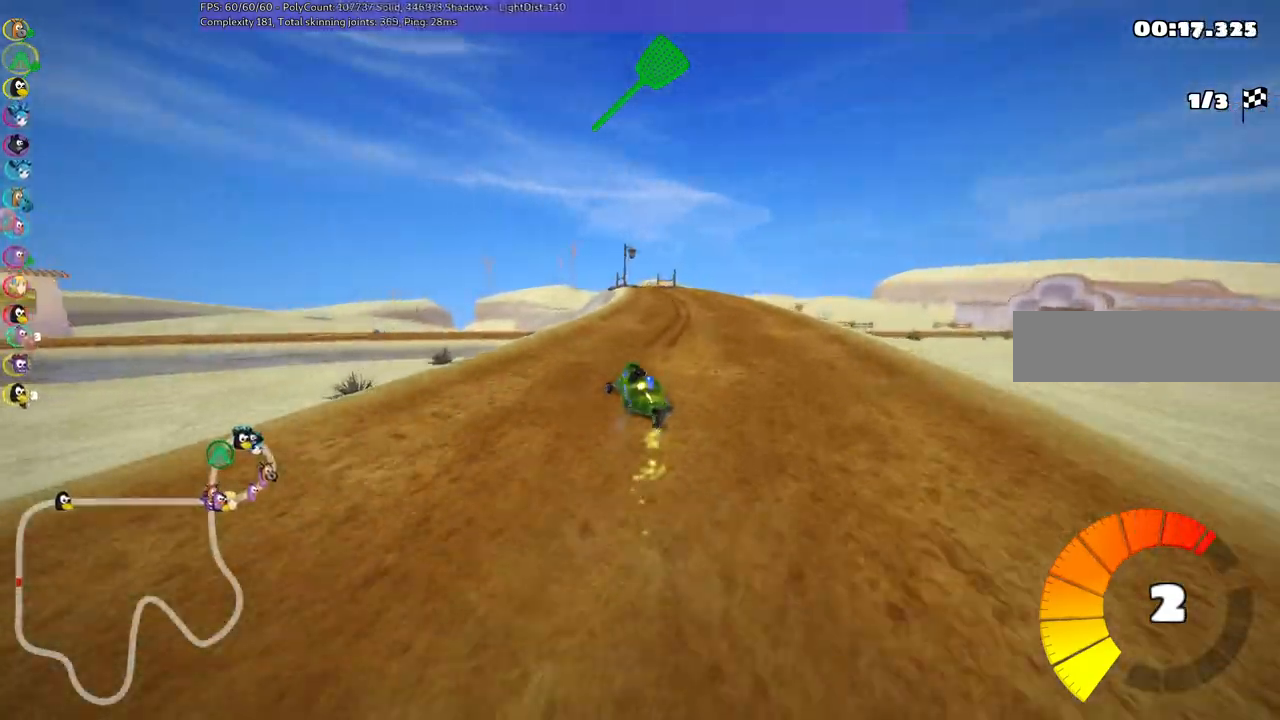
{"keys": ["m", "right", "up"], "events": [[217, "left", "down"], [267, "left", "up"]]}
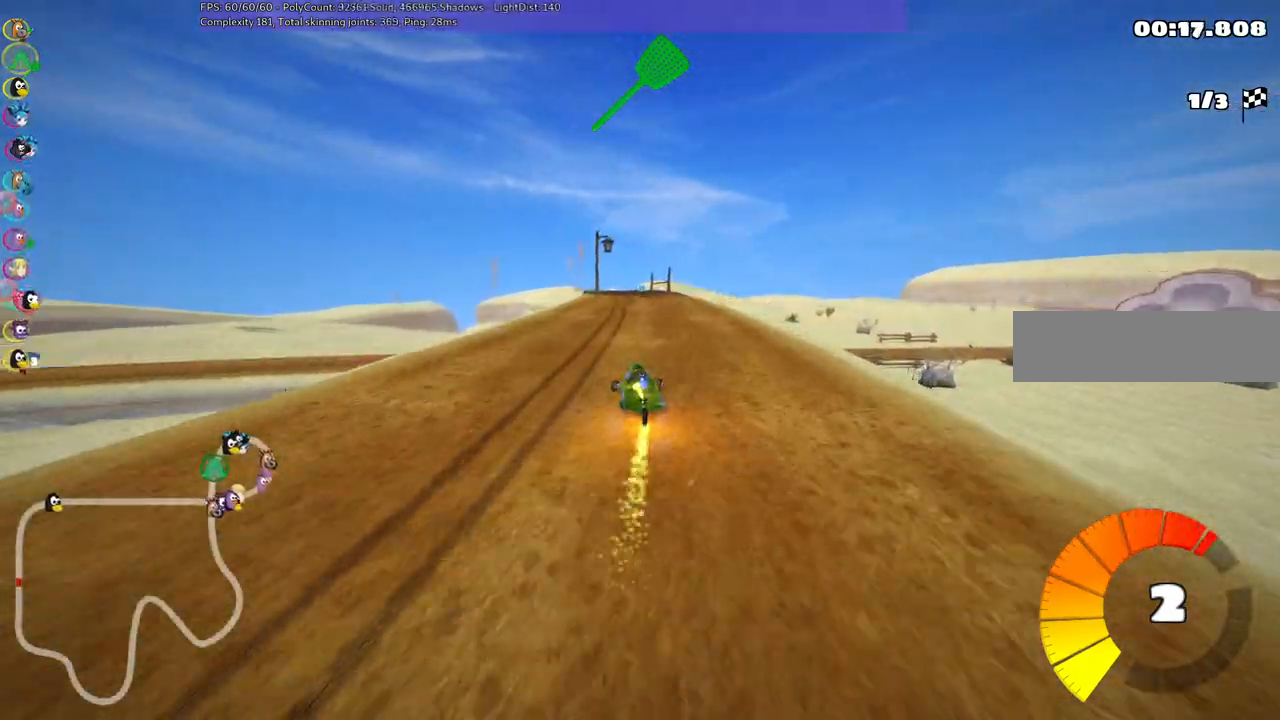
{"keys": ["m", "right", "up"], "events": []}
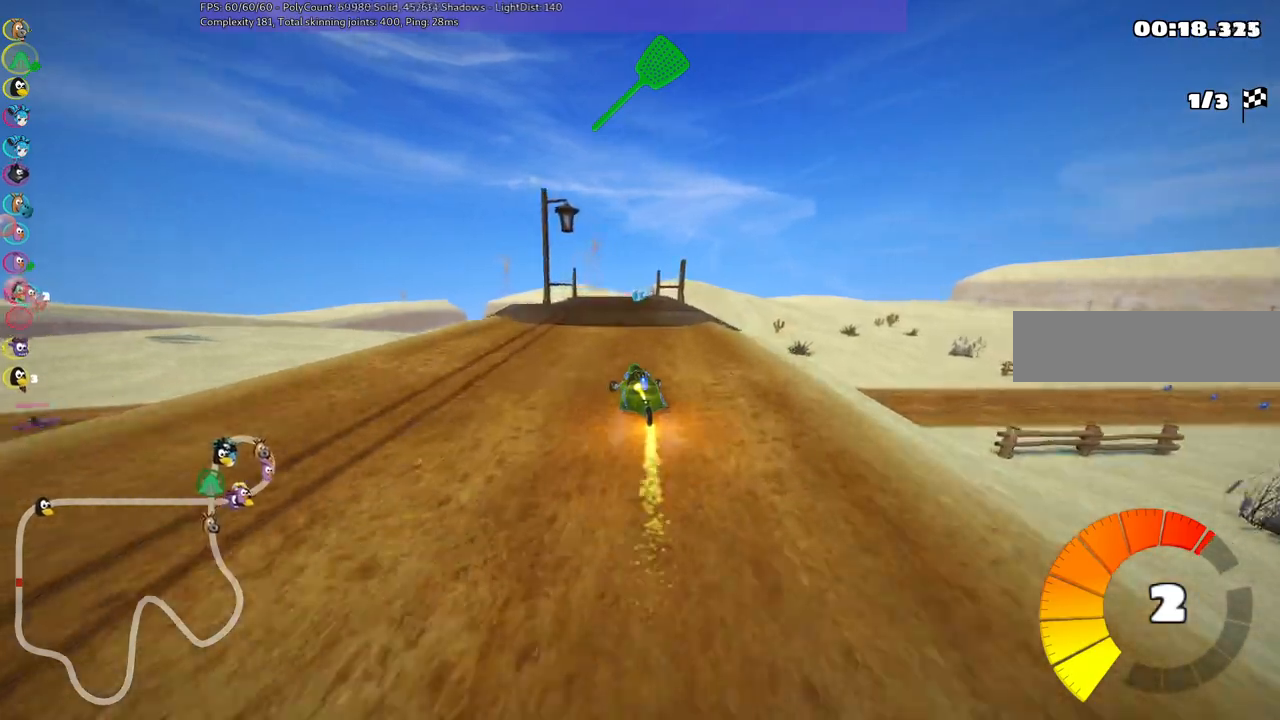
{"keys": ["left", "m", "right", "up"], "events": [[433, "left", "down"]]}
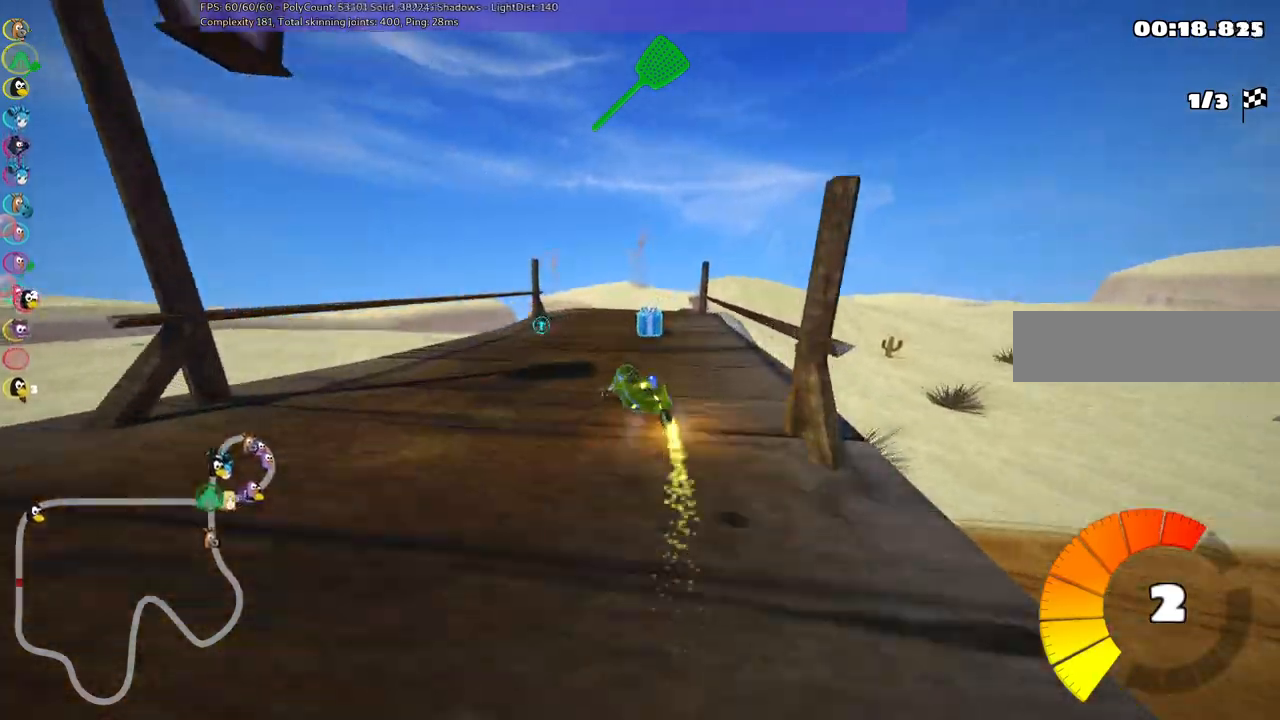
{"keys": ["m", "right", "up"], "events": [[33, "left", "up"]]}
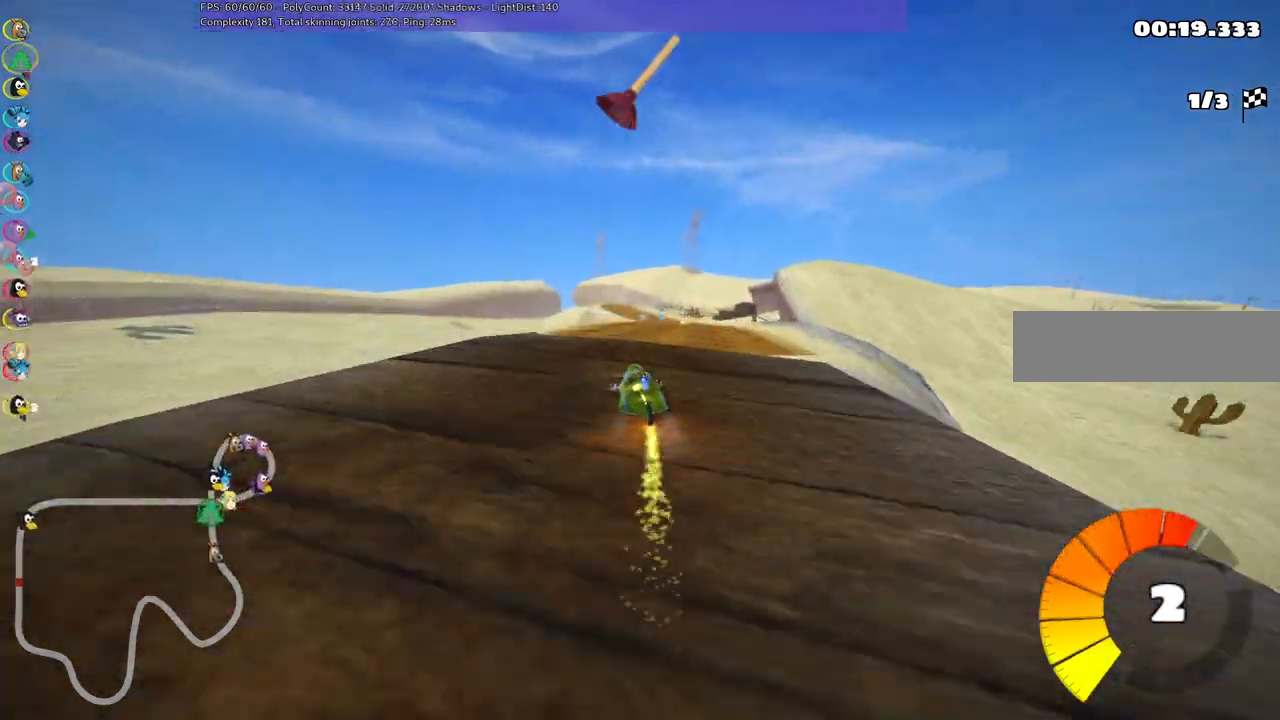
{"keys": ["m", "n", "right", "up"], "events": [[417, "n", "down"]]}
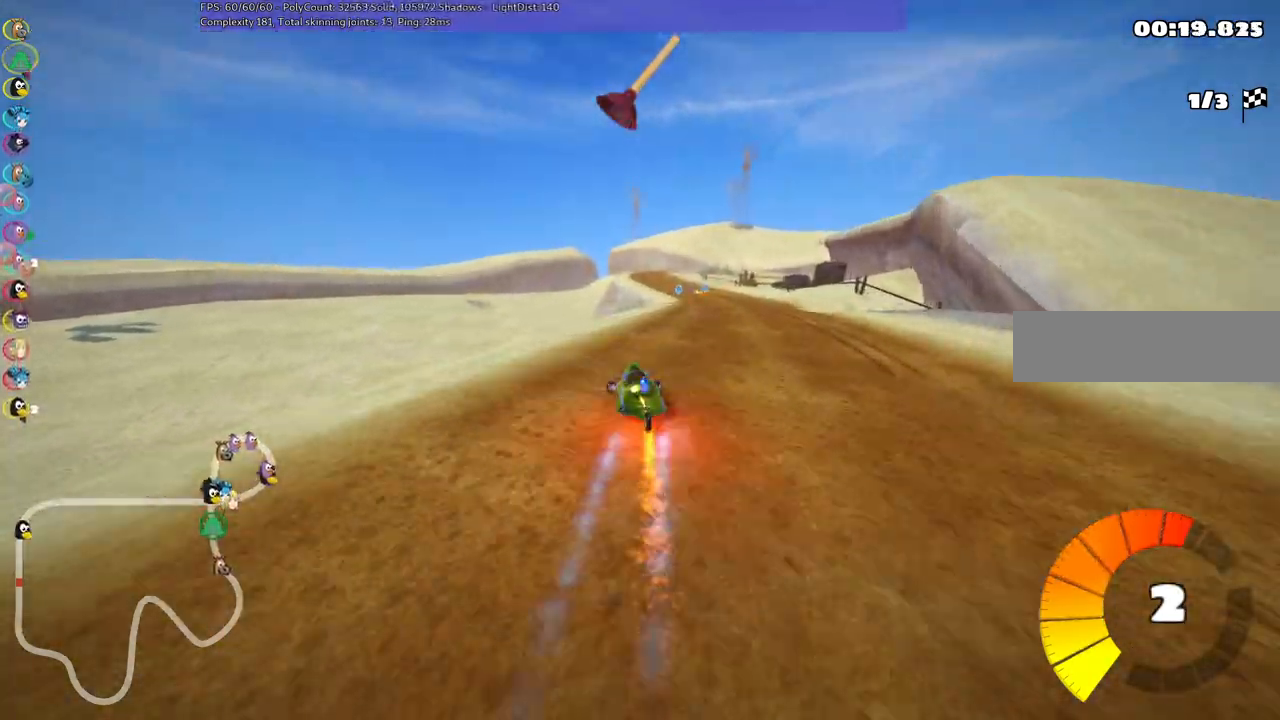
{"keys": ["up"], "events": [[67, "m", "up"], [100, "n", "up"], [200, "space", "down"], [300, "right", "up"], [350, "space", "up"]]}
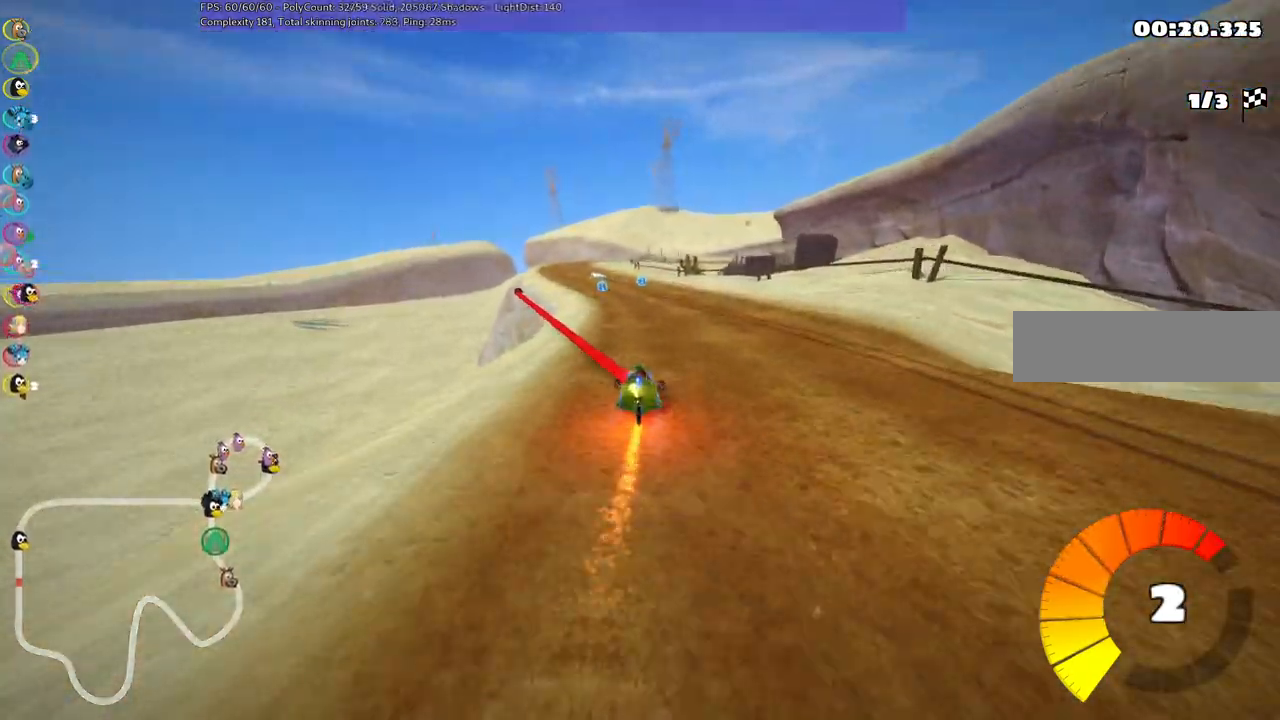
{"keys": ["left", "up"], "events": [[83, "left", "down"], [317, "left", "up"], [500, "left", "down"]]}
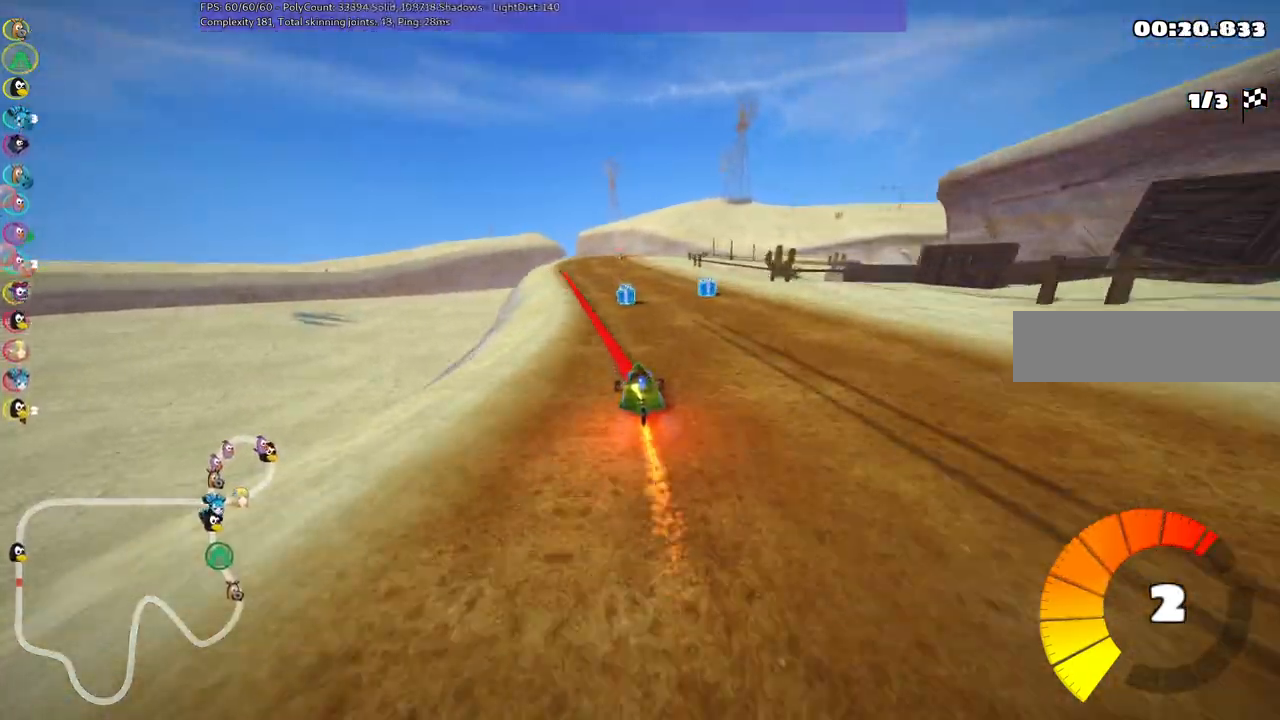
{"keys": ["m", "right", "up"], "events": [[150, "left", "up"], [283, "left", "down"], [383, "left", "up"], [417, "m", "down"], [417, "right", "down"]]}
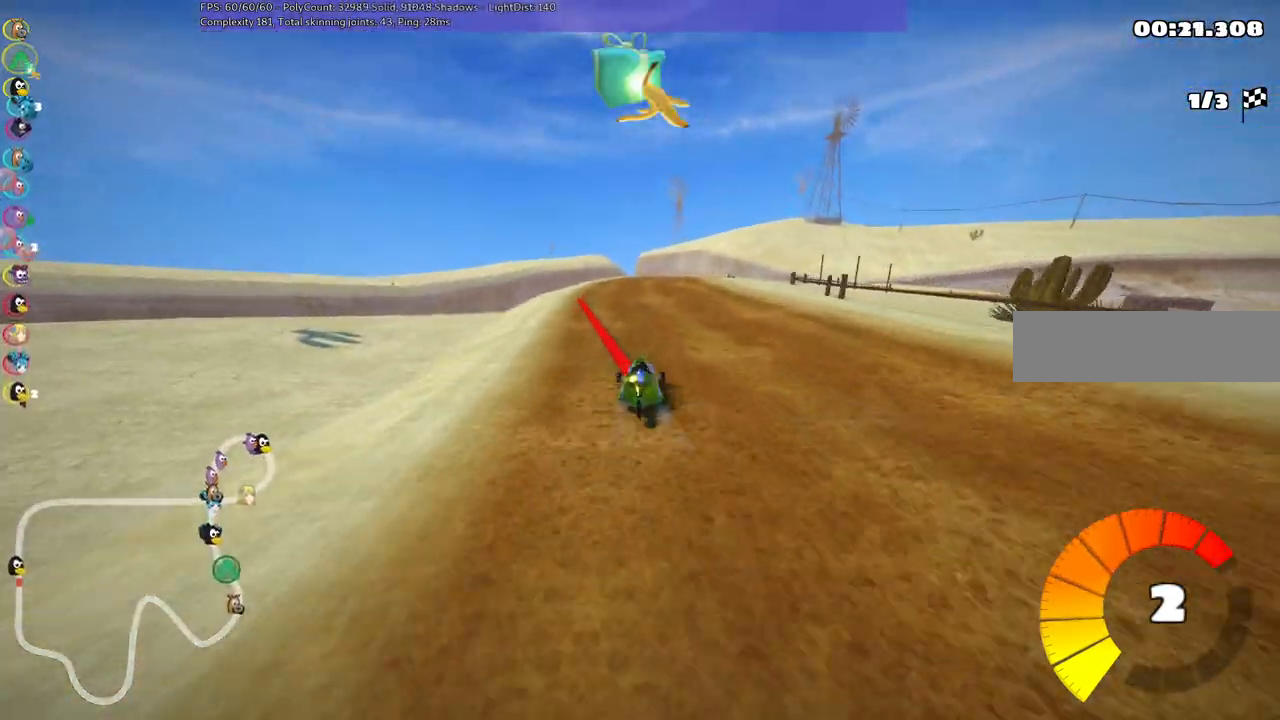
{"keys": ["left", "m", "up"], "events": [[17, "left", "down"], [67, "right", "up"], [150, "right", "down"], [350, "right", "up"]]}
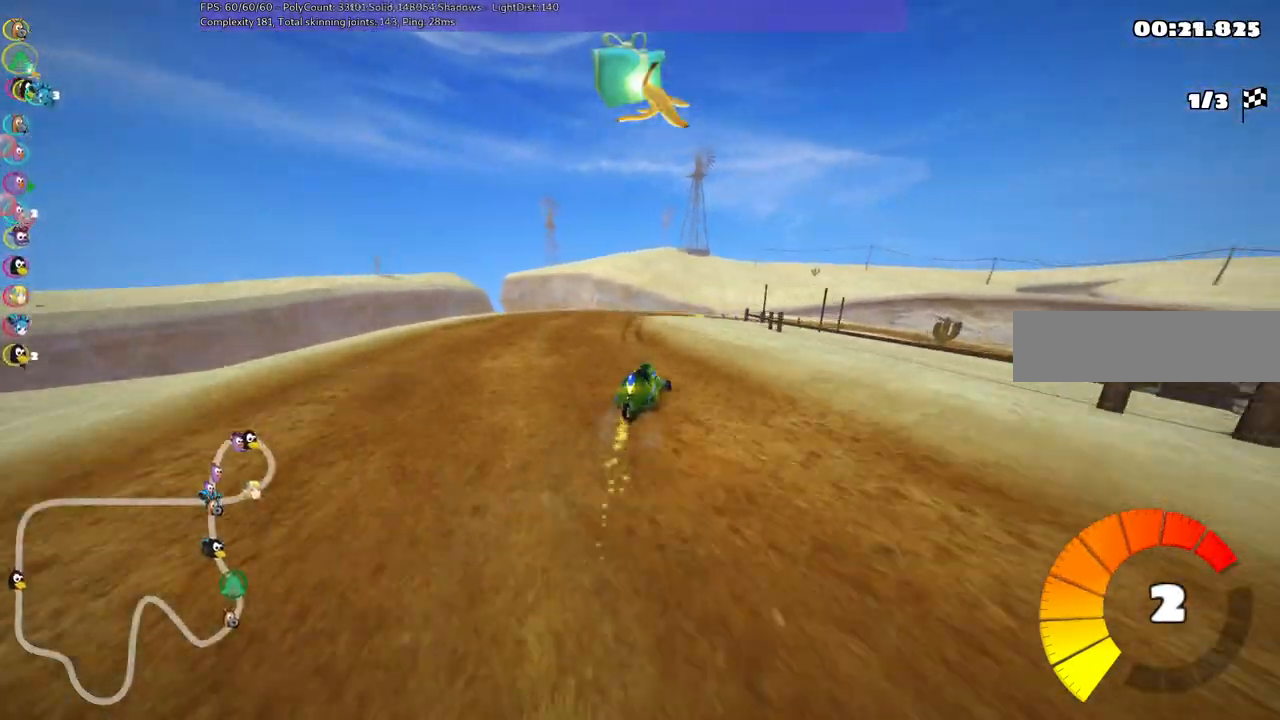
{"keys": ["left", "m", "up"], "events": [[183, "right", "down"], [467, "right", "up"]]}
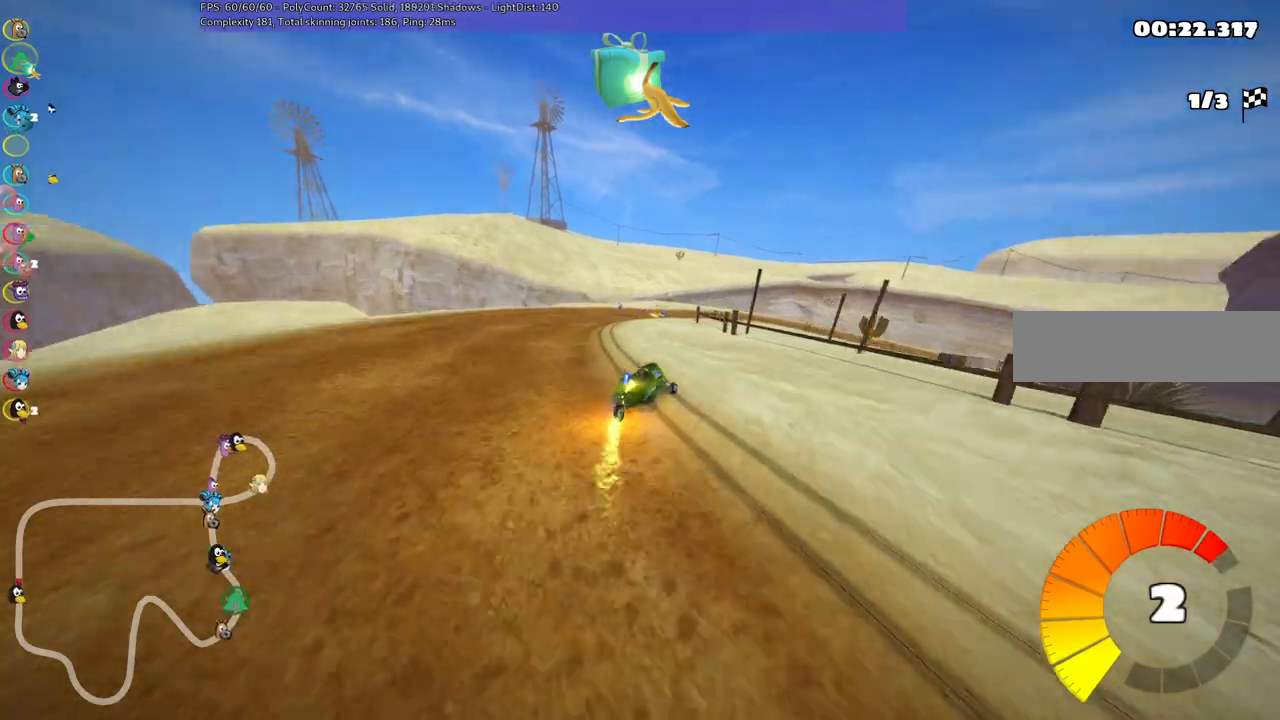
{"keys": ["left", "m", "up"], "events": [[250, "right", "down"], [333, "right", "up"]]}
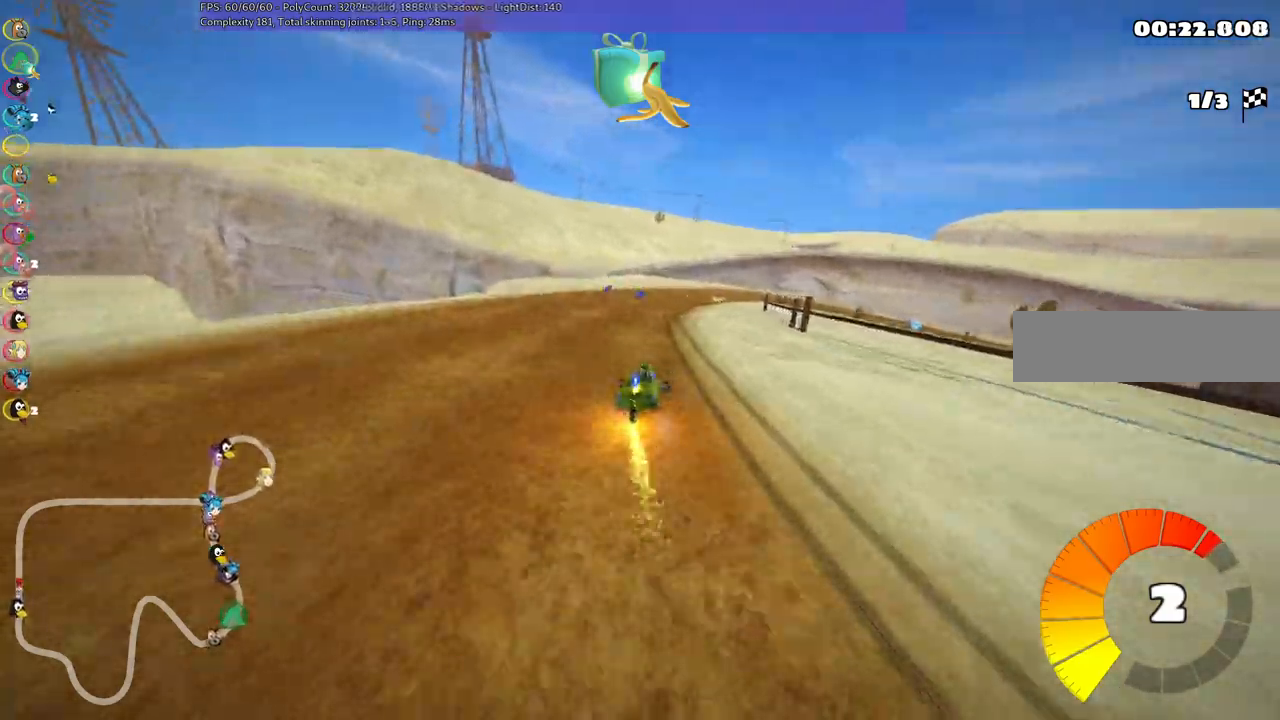
{"keys": ["left", "m", "right", "up"], "events": [[67, "right", "down"], [267, "right", "up"], [350, "right", "down"]]}